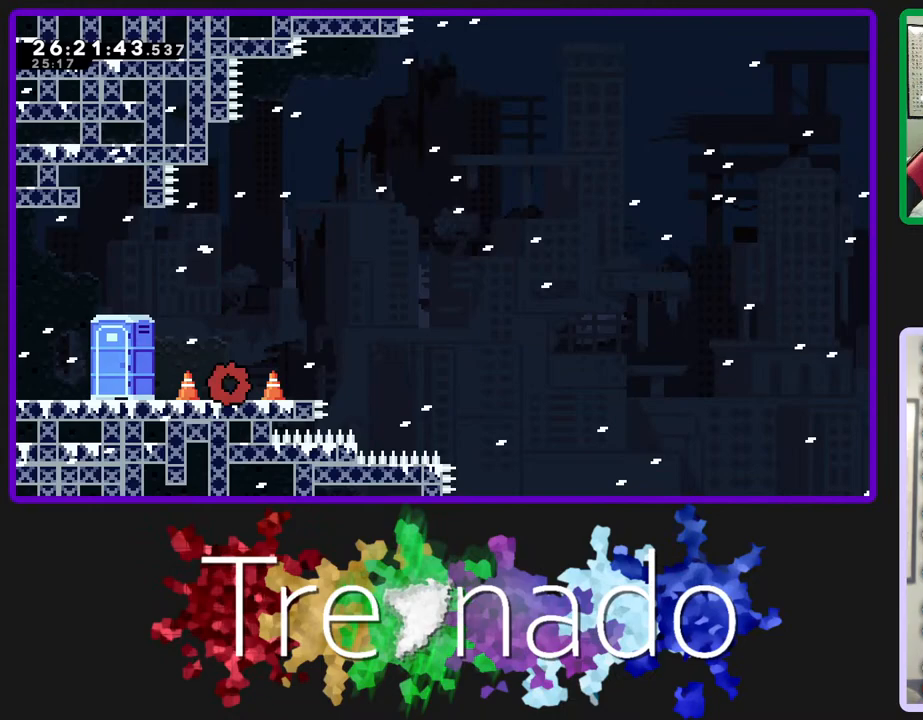
Gameplay with a controller (Xbox layout); each line is a JSON object with the inputs held at the frame after it. "events" lists button and stick changes between this image and that frame as [ms after this image, input, new state], when the widget could be followed in between. Not read: L3 SELECT START.
{"buttons": [], "left_stick": "center", "right_stick": "center", "events": []}
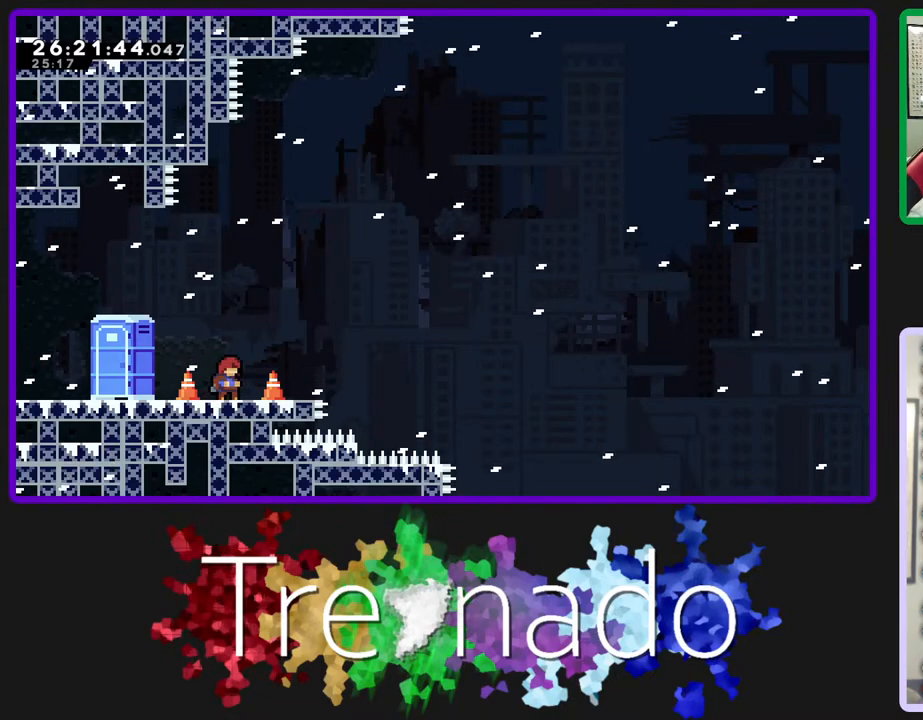
{"buttons": [], "left_stick": "center", "right_stick": "center", "events": []}
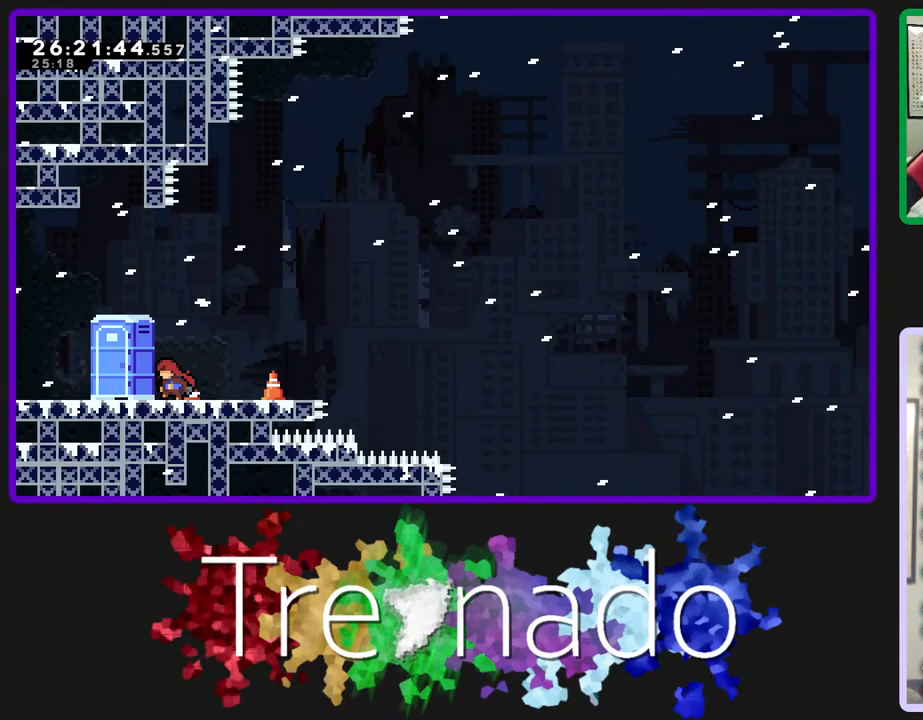
{"buttons": [], "left_stick": "center", "right_stick": "center", "events": [[50, "L2", "down"], [217, "L2", "up"]]}
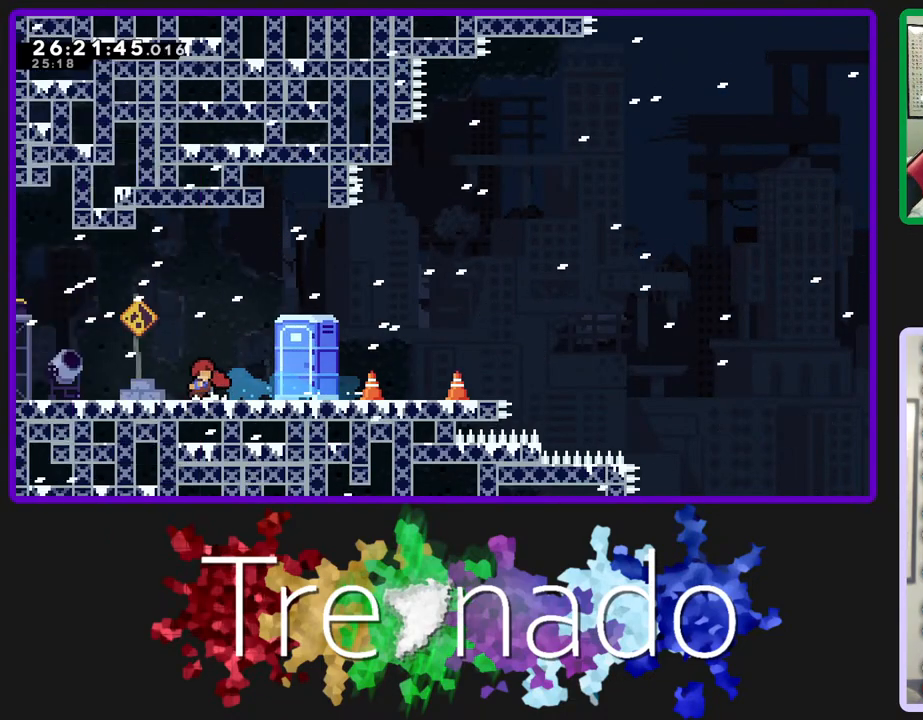
{"buttons": [], "left_stick": "center", "right_stick": "center", "events": []}
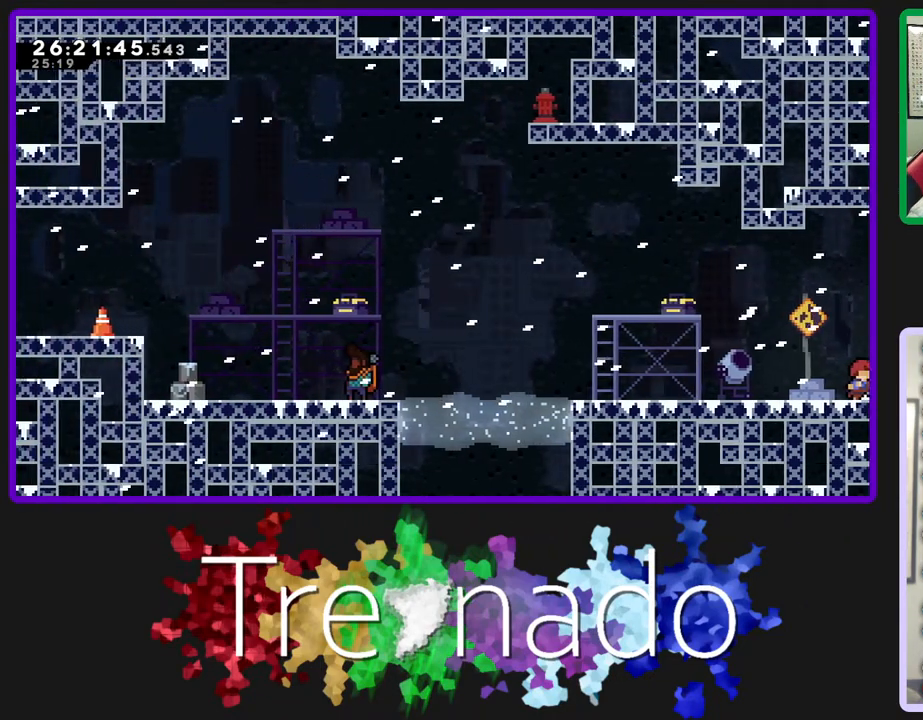
{"buttons": [], "left_stick": "center", "right_stick": "center", "events": []}
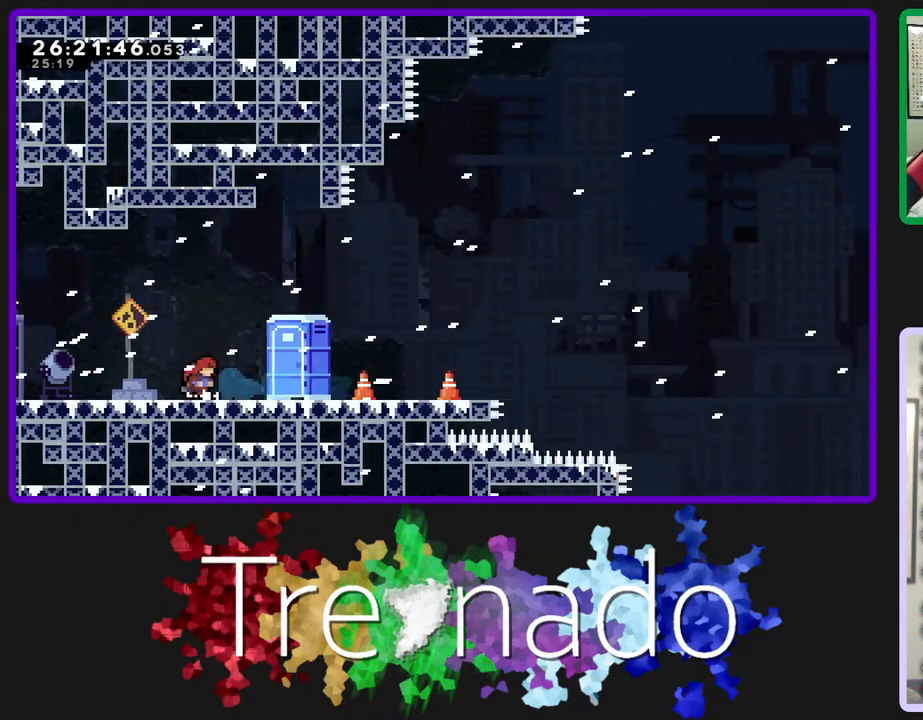
{"buttons": ["L2"], "left_stick": "center", "right_stick": "center", "events": [[483, "L2", "down"]]}
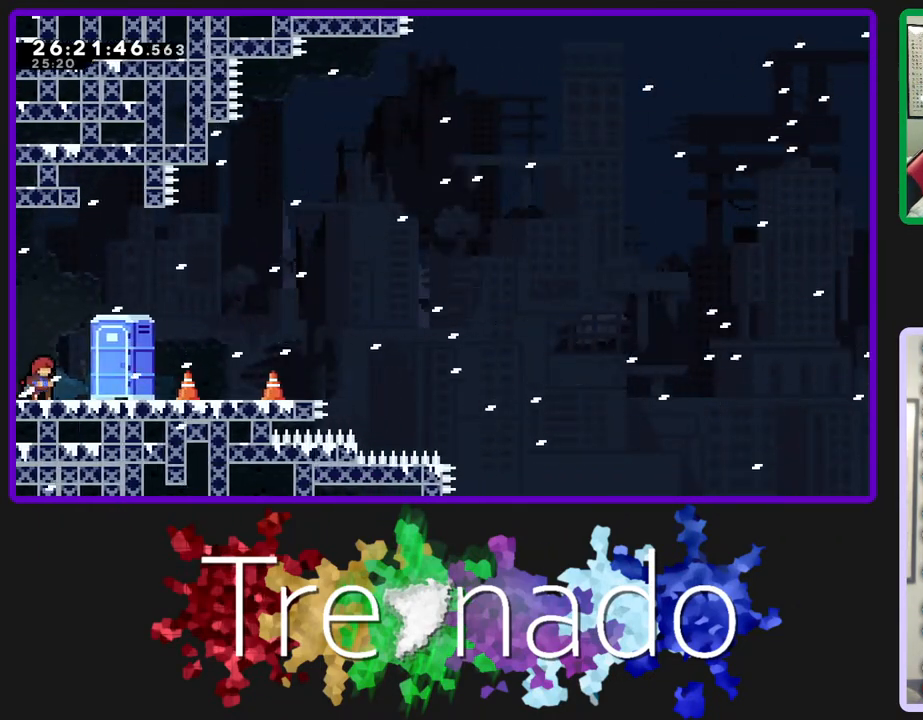
{"buttons": [], "left_stick": "center", "right_stick": "center", "events": [[117, "L2", "up"], [250, "A", "down"], [333, "A", "up"], [400, "A", "down"], [483, "A", "up"]]}
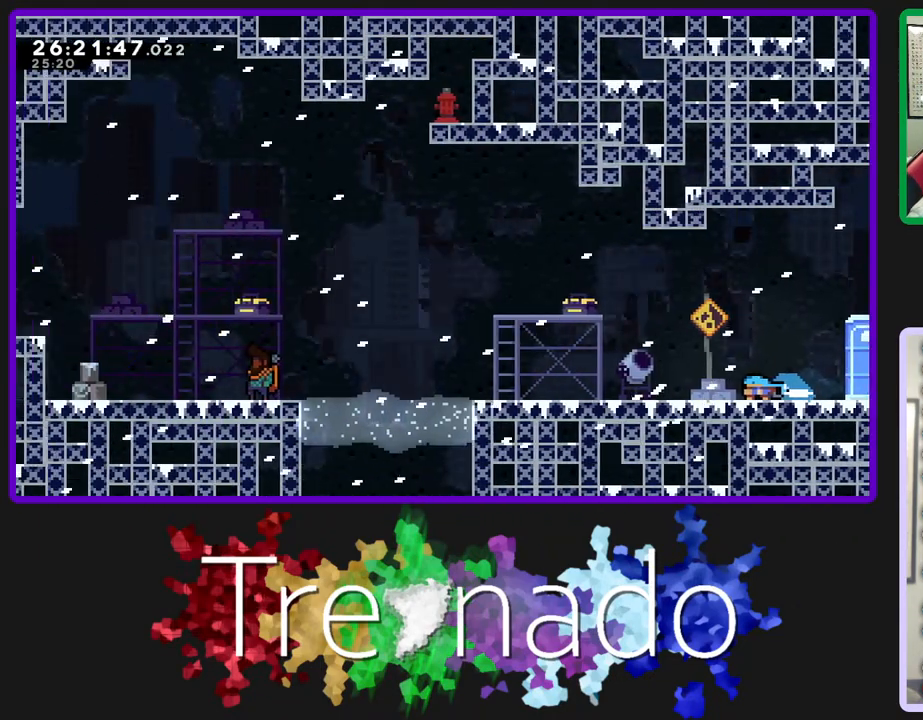
{"buttons": ["A"], "left_stick": "center", "right_stick": "center", "events": [[50, "A", "down"], [133, "A", "up"], [183, "A", "down"], [267, "A", "up"], [333, "A", "down"], [417, "A", "up"], [483, "A", "down"]]}
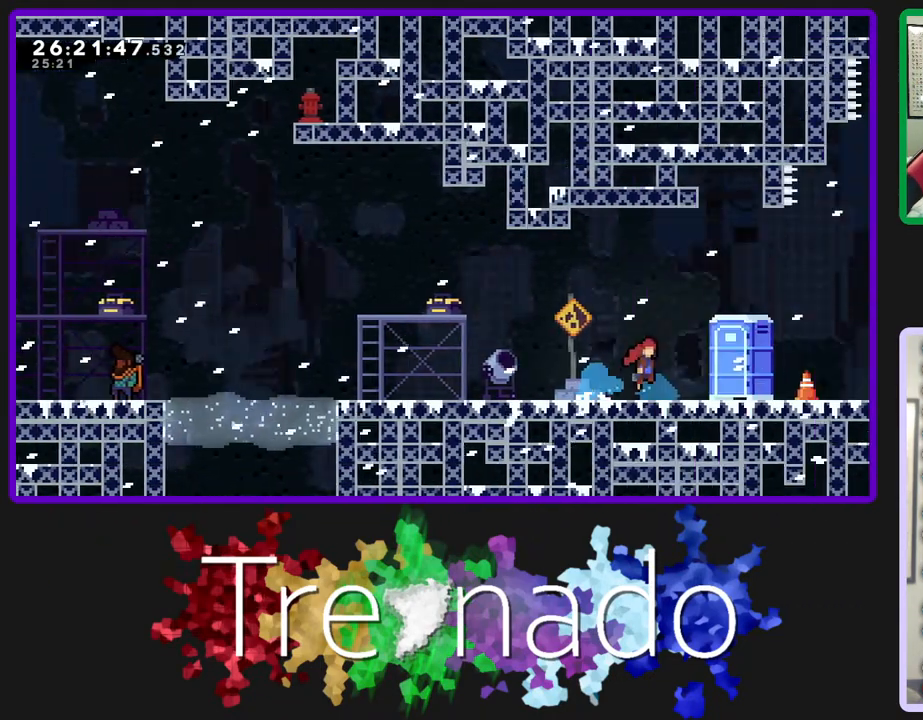
{"buttons": ["L2"], "left_stick": "center", "right_stick": "center", "events": [[150, "A", "up"], [417, "L2", "down"]]}
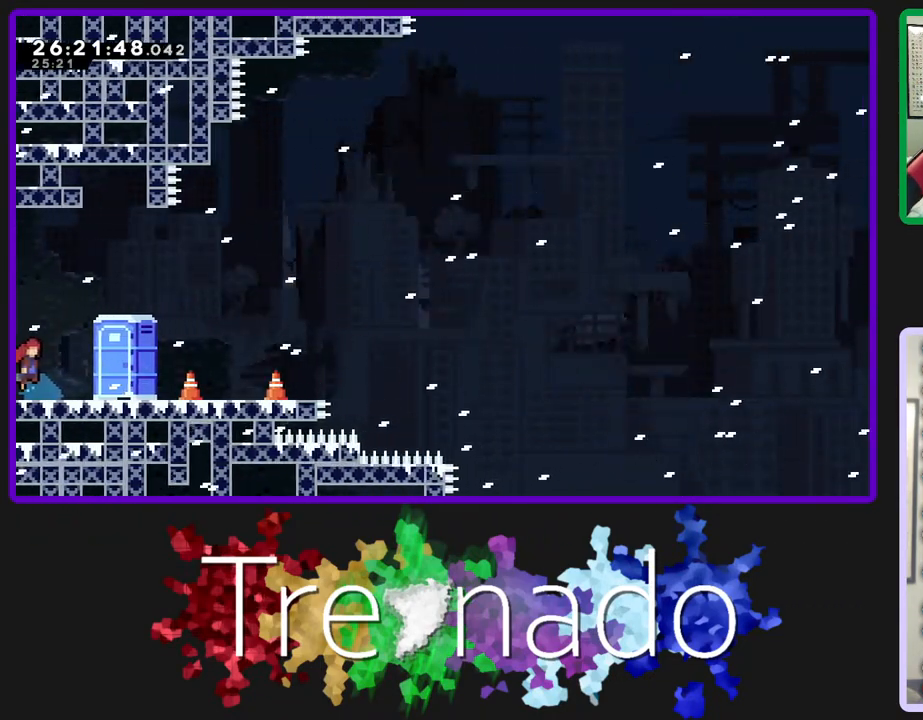
{"buttons": ["A"], "left_stick": "center", "right_stick": "center", "events": [[17, "L2", "up"], [83, "L2", "down"], [150, "L2", "up"], [267, "L2", "down"], [283, "A", "down"], [333, "L2", "up"]]}
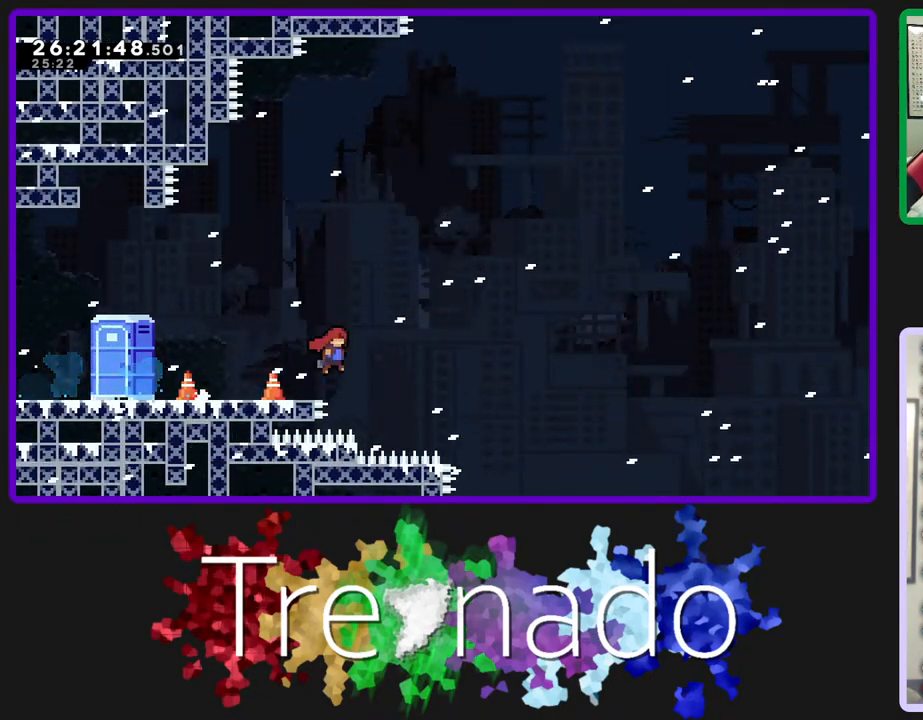
{"buttons": ["A"], "left_stick": "center", "right_stick": "center", "events": []}
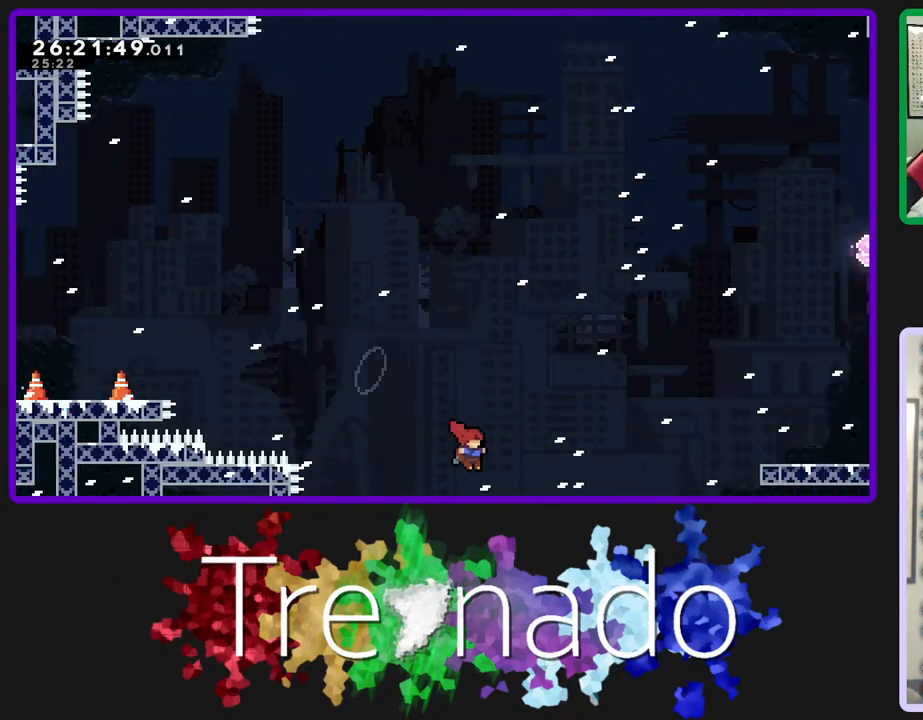
{"buttons": ["A"], "left_stick": "center", "right_stick": "center", "events": []}
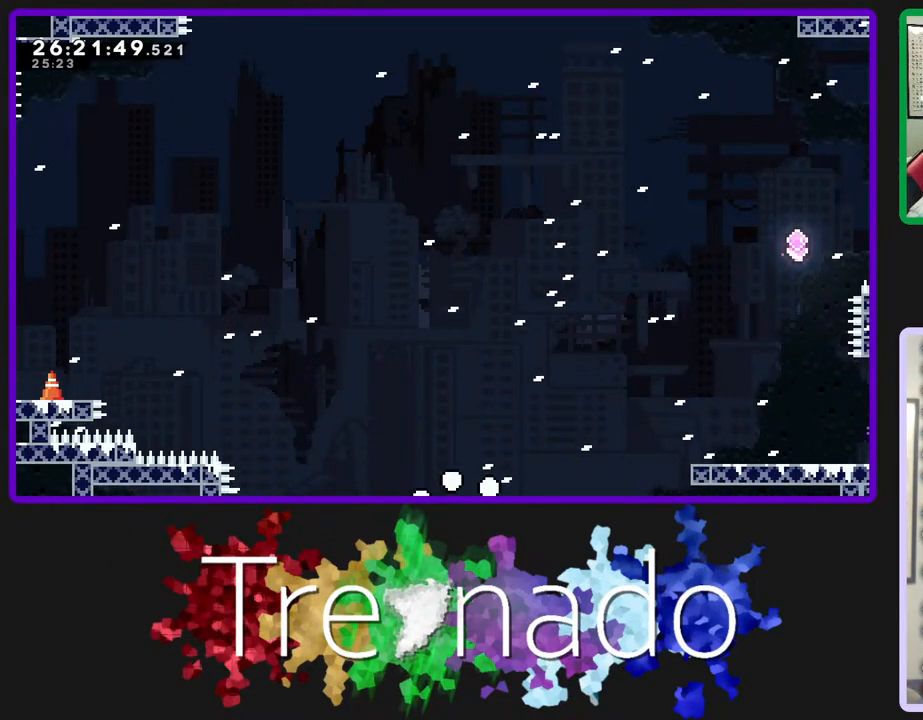
{"buttons": ["A"], "left_stick": "center", "right_stick": "center", "events": []}
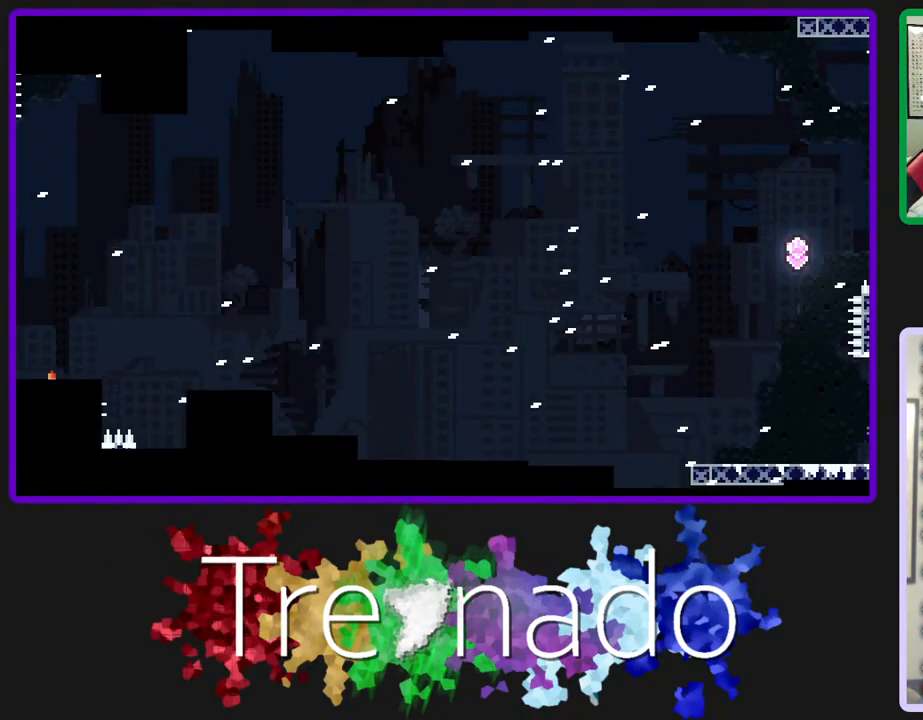
{"buttons": [], "left_stick": "center", "right_stick": "center", "events": [[433, "A", "up"]]}
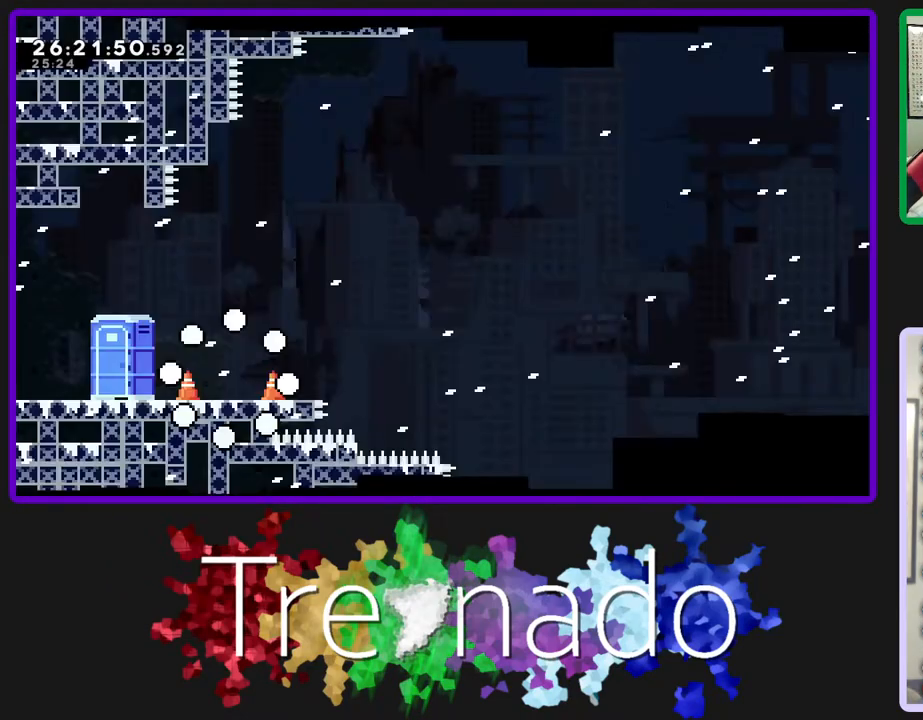
{"buttons": [], "left_stick": "center", "right_stick": "center", "events": []}
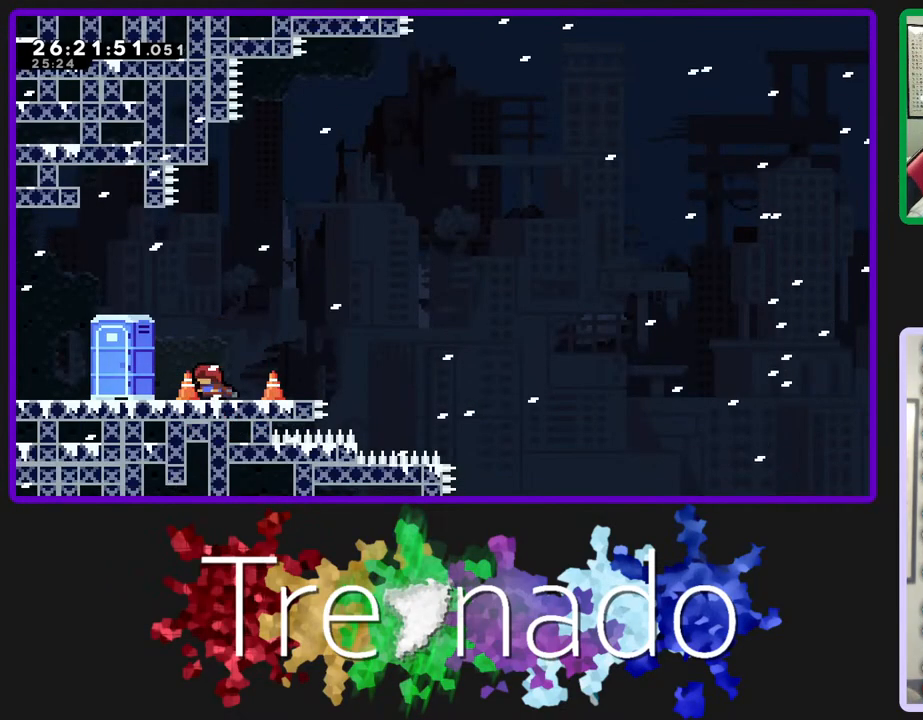
{"buttons": ["L2"], "left_stick": "center", "right_stick": "center", "events": [[467, "L2", "down"]]}
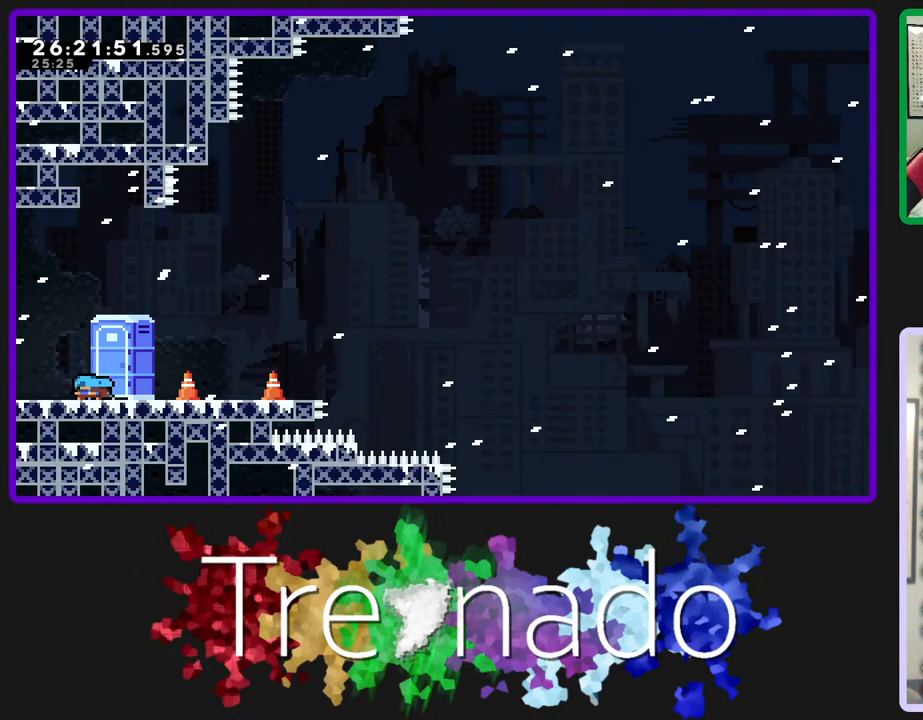
{"buttons": ["A"], "left_stick": "center", "right_stick": "center", "events": [[83, "L2", "up"], [150, "A", "down"], [233, "A", "up"], [283, "A", "down"], [367, "A", "up"], [417, "A", "down"]]}
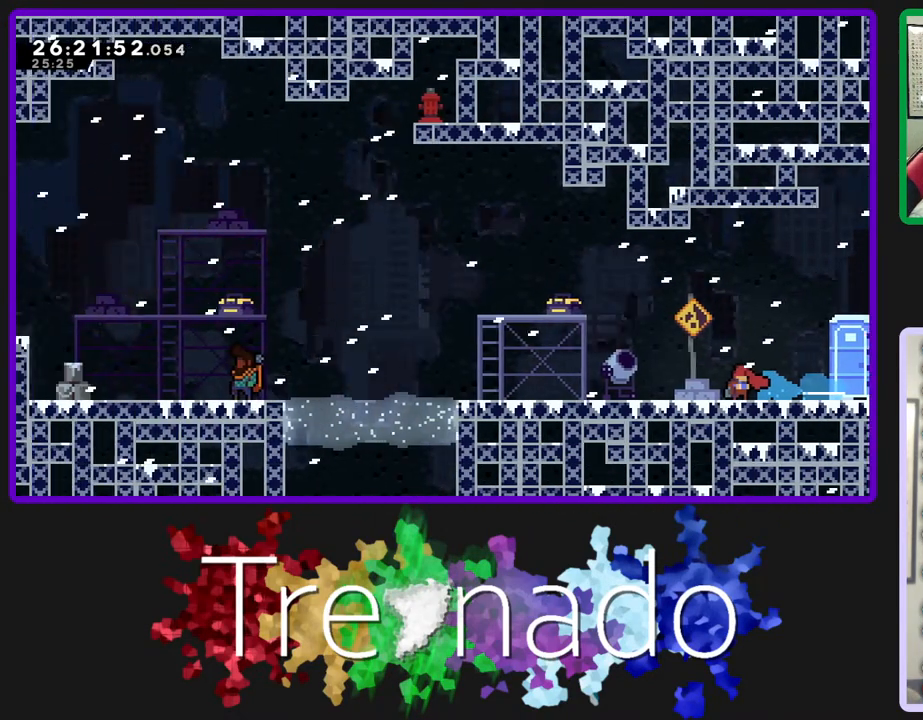
{"buttons": ["A"], "left_stick": "center", "right_stick": "center", "events": [[17, "A", "up"], [67, "A", "down"], [150, "A", "up"], [217, "A", "down"], [300, "A", "up"], [350, "A", "down"], [433, "A", "up"], [500, "A", "down"]]}
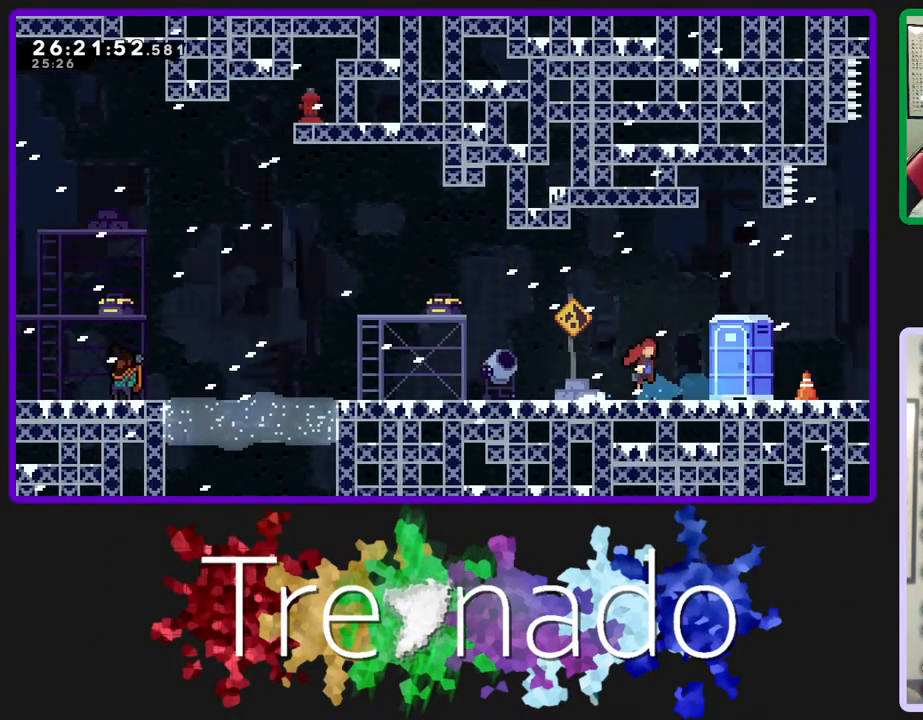
{"buttons": [], "left_stick": "center", "right_stick": "center", "events": [[83, "A", "up"], [150, "A", "down"], [200, "A", "up"], [333, "L2", "down"], [433, "L2", "up"]]}
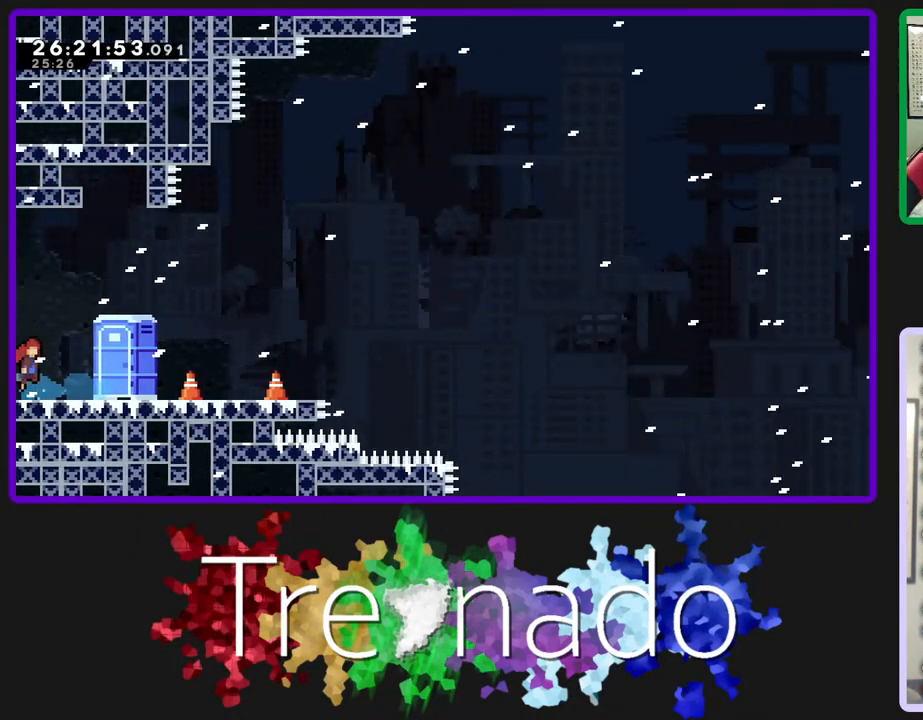
{"buttons": ["A"], "left_stick": "center", "right_stick": "center", "events": [[17, "L2", "down"], [83, "L2", "up"], [167, "L2", "down"], [217, "A", "down"], [250, "L2", "up"]]}
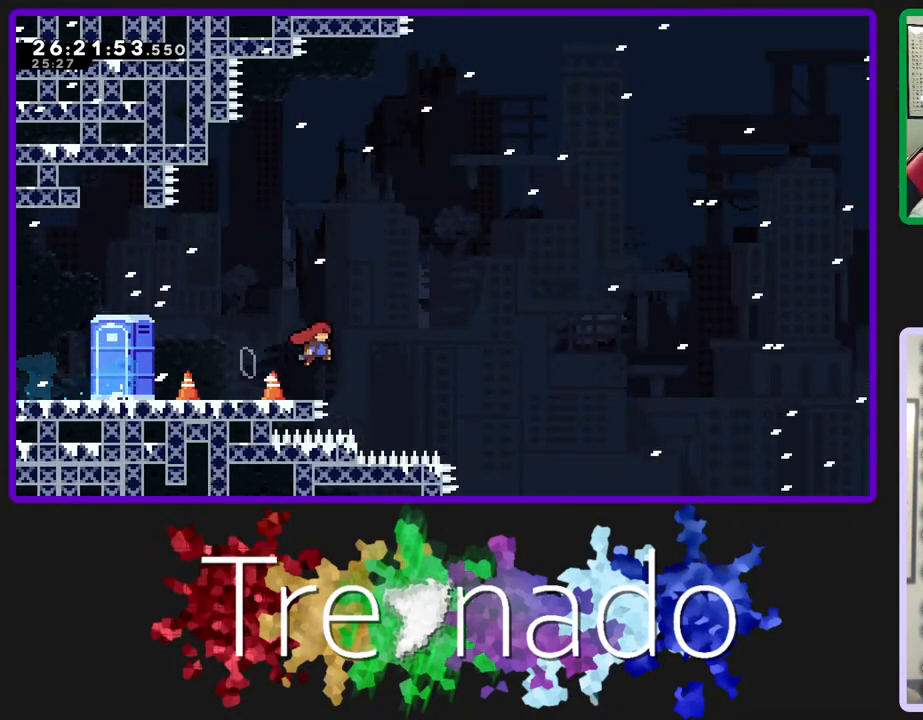
{"buttons": ["A"], "left_stick": "center", "right_stick": "center", "events": []}
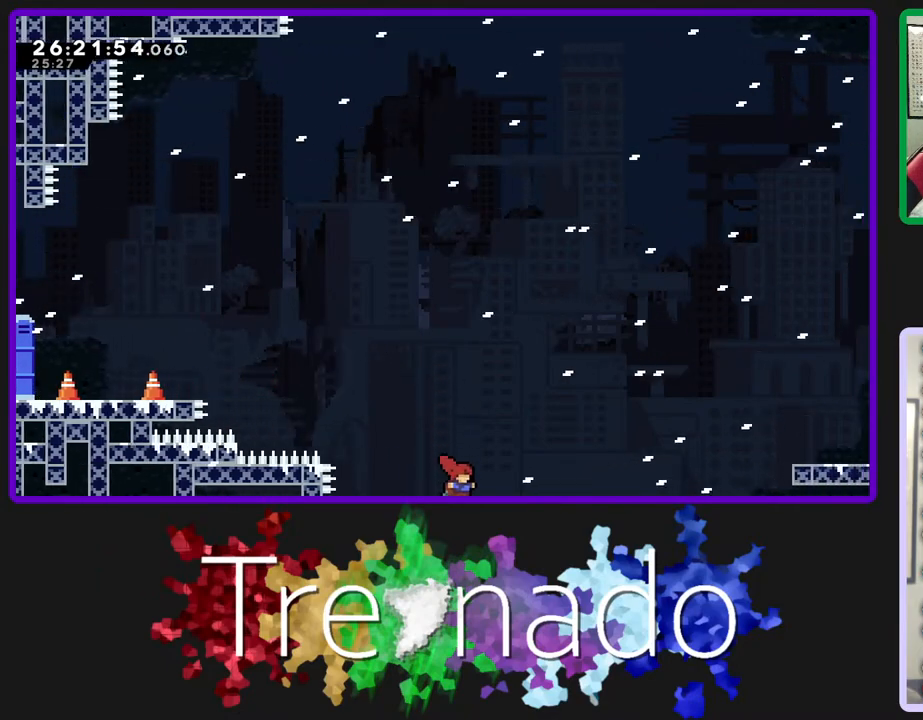
{"buttons": [], "left_stick": "center", "right_stick": "center", "events": [[100, "A", "up"], [200, "A", "down"], [300, "A", "up"]]}
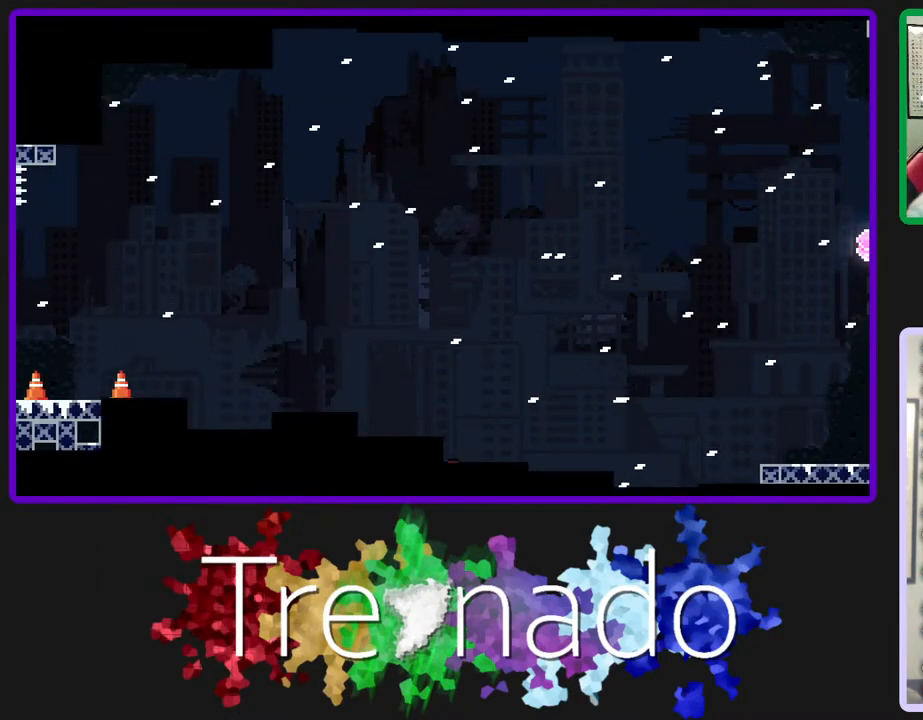
{"buttons": [], "left_stick": "center", "right_stick": "center", "events": []}
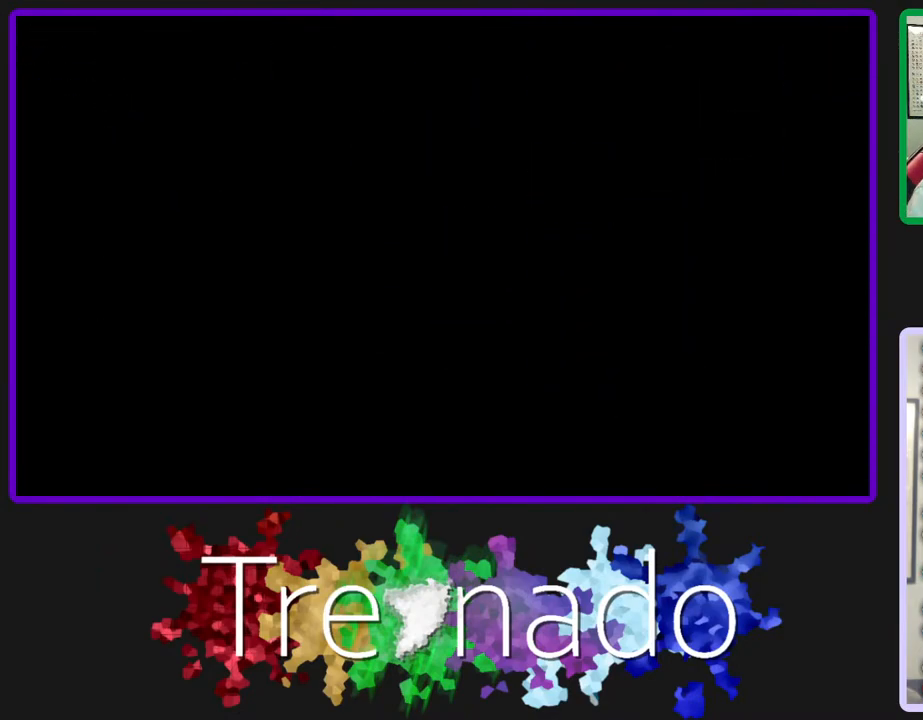
{"buttons": [], "left_stick": "center", "right_stick": "center", "events": []}